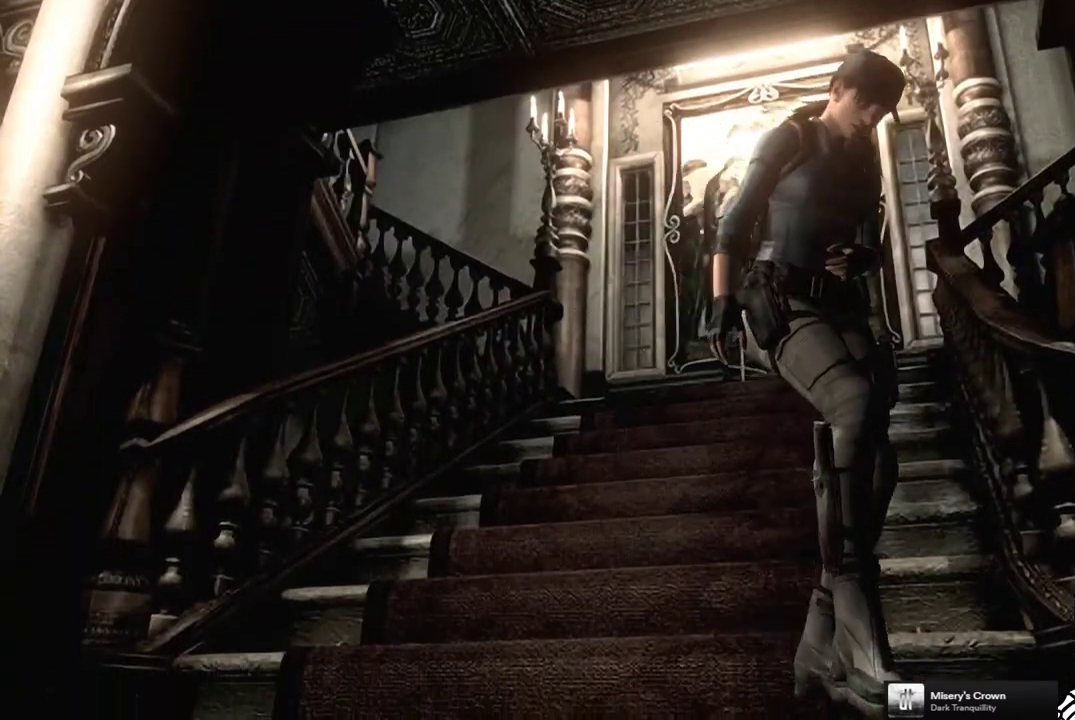
Gameplay with a controller (PlayStation layout); each line is a JSON object with the inputs held at the frame after it. "events" lists button and stick changes between this image and that frame as [ms after this image, input, new state], when the widget could be followed in between. Not read: L3 R3.
{"buttons": ["SQUARE", "DPAD_UP"], "left_stick": "center", "right_stick": "center", "events": [[17, "SQUARE", "down"], [233, "DPAD_RIGHT", "down"], [350, "DPAD_RIGHT", "up"]]}
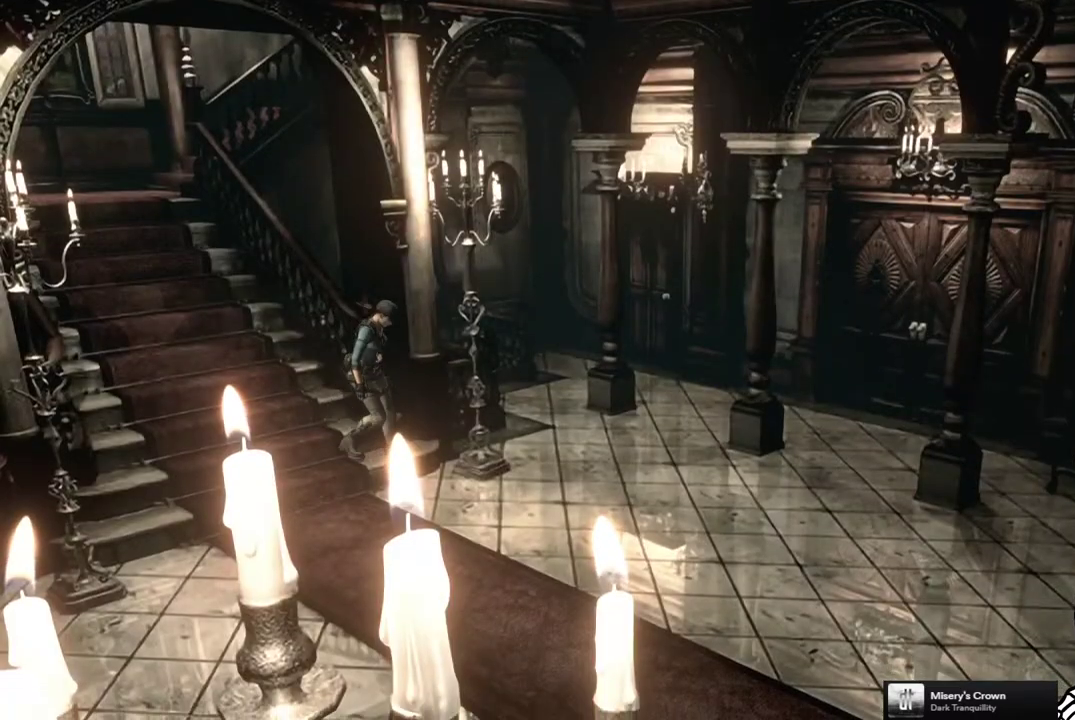
{"buttons": ["SQUARE", "DPAD_UP"], "left_stick": "center", "right_stick": "center", "events": []}
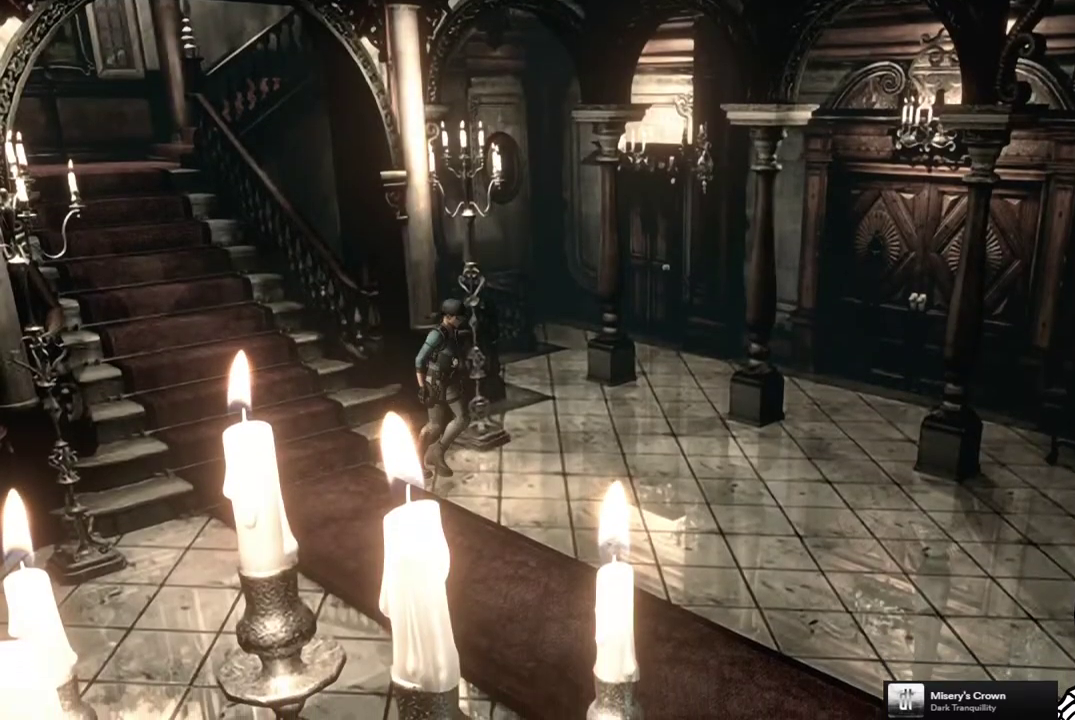
{"buttons": ["SQUARE", "DPAD_UP", "DPAD_LEFT"], "left_stick": "center", "right_stick": "center", "events": [[433, "DPAD_LEFT", "down"]]}
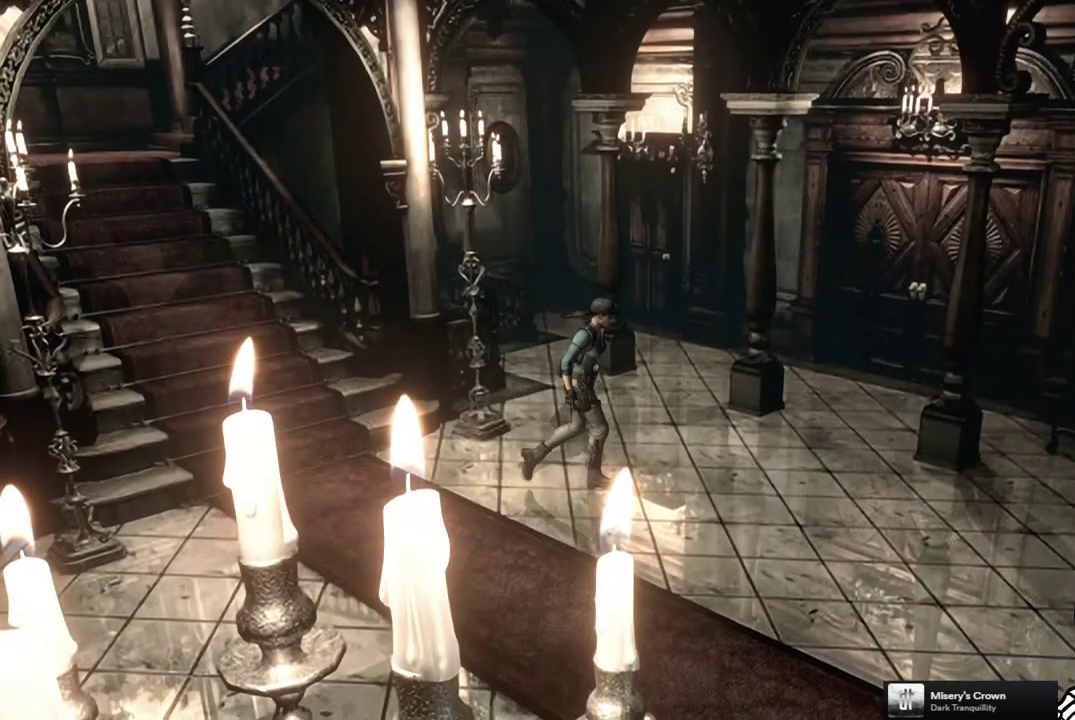
{"buttons": ["SQUARE", "DPAD_UP"], "left_stick": "center", "right_stick": "center", "events": [[383, "DPAD_LEFT", "up"]]}
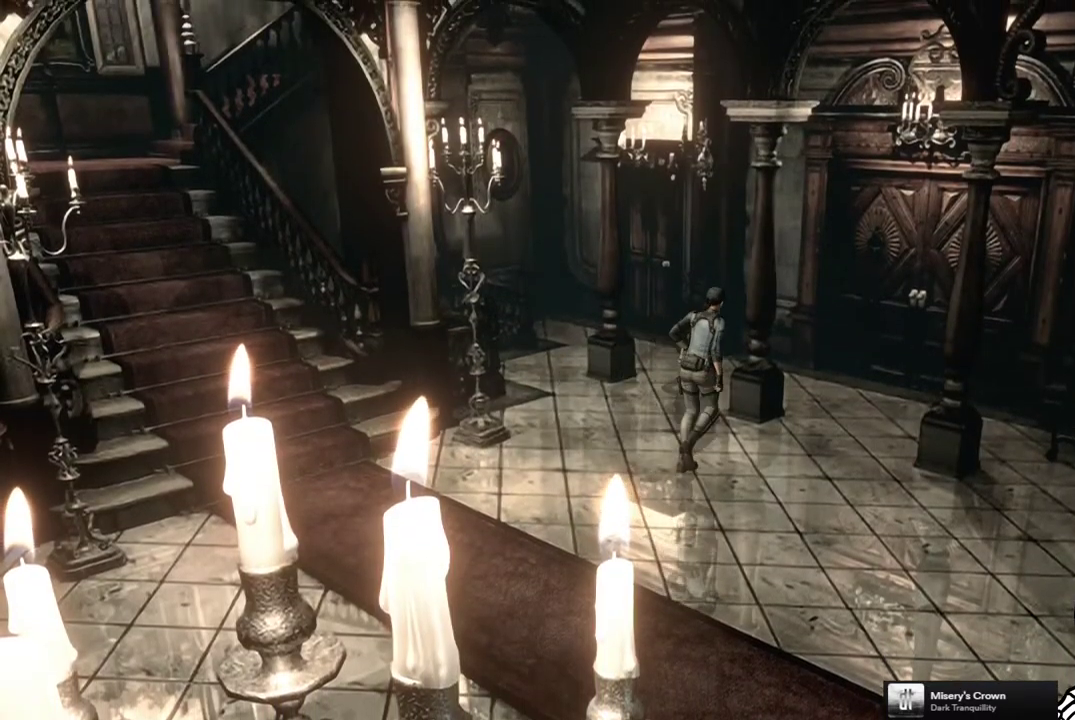
{"buttons": ["SQUARE", "DPAD_UP"], "left_stick": "center", "right_stick": "center", "events": [[67, "DPAD_RIGHT", "down"], [167, "DPAD_RIGHT", "up"]]}
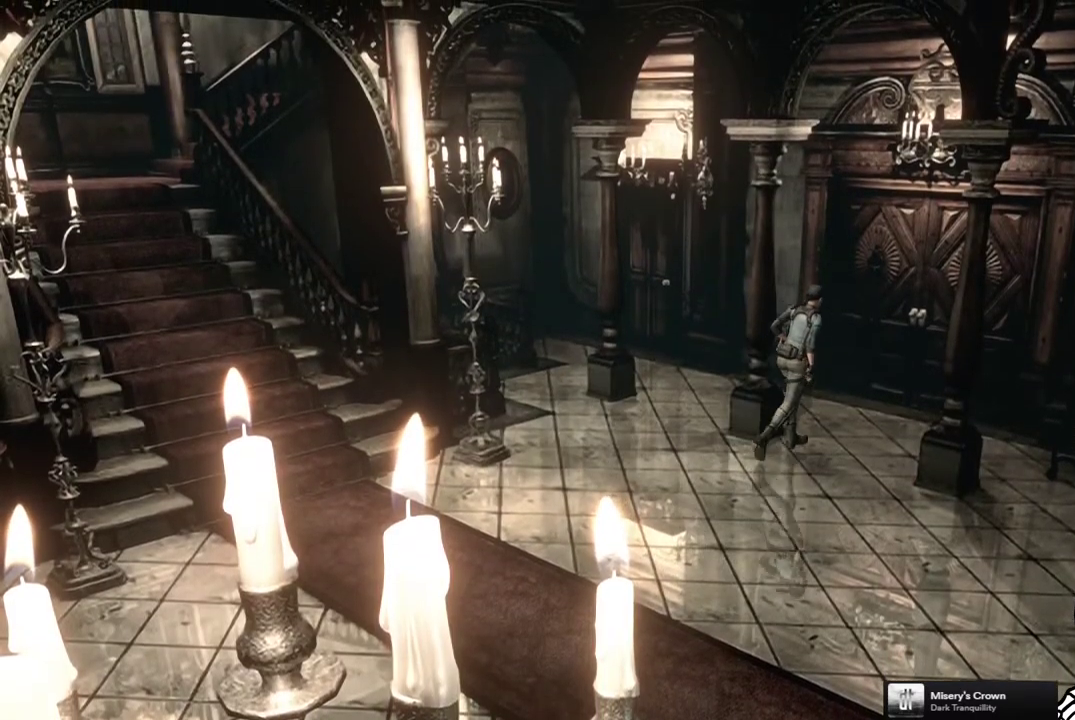
{"buttons": ["CROSS", "SQUARE", "DPAD_UP"], "left_stick": "center", "right_stick": "center", "events": [[300, "CROSS", "down"]]}
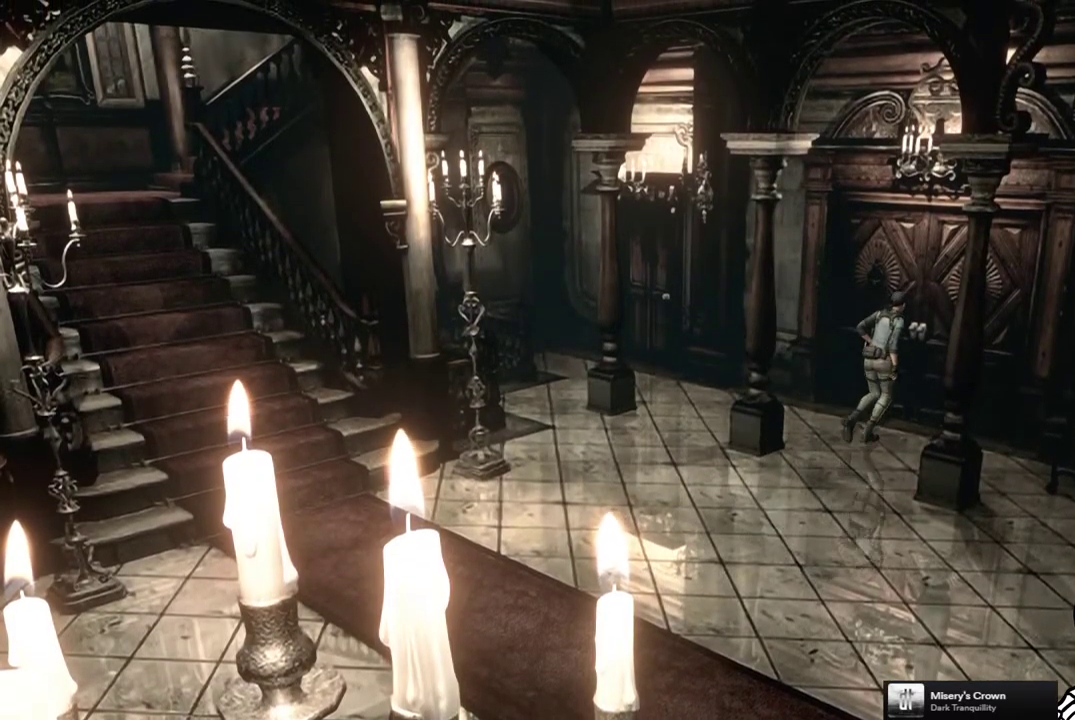
{"buttons": [], "left_stick": "center", "right_stick": "center", "events": [[467, "CROSS", "up"], [467, "SQUARE", "up"], [500, "DPAD_UP", "up"]]}
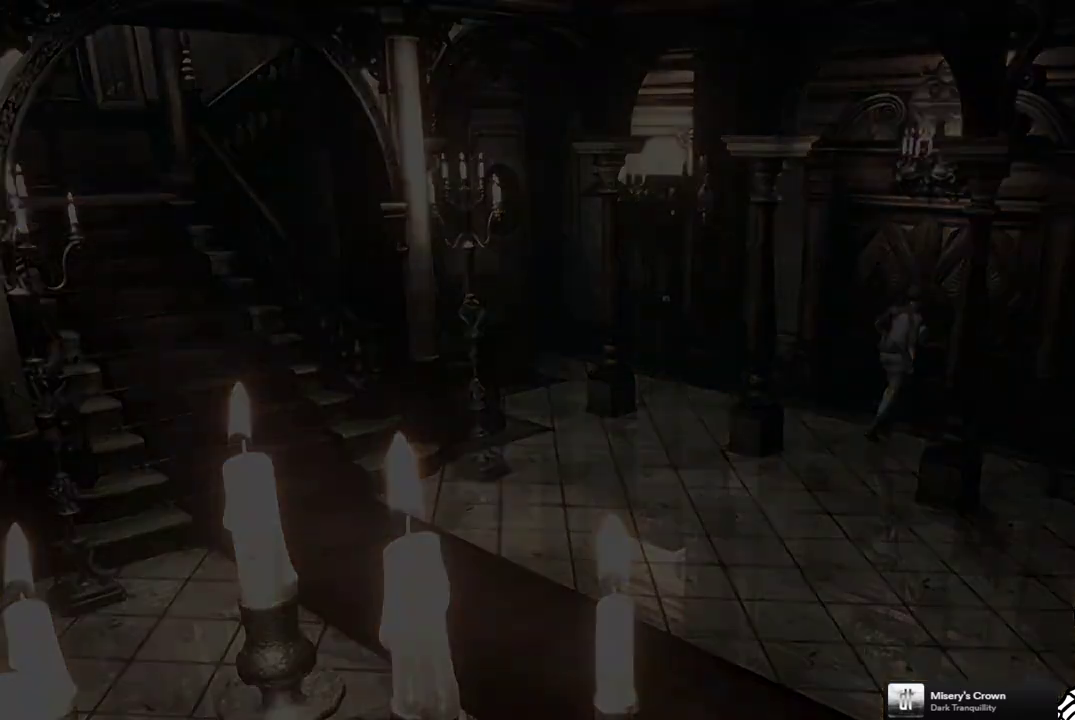
{"buttons": [], "left_stick": "center", "right_stick": "center", "events": []}
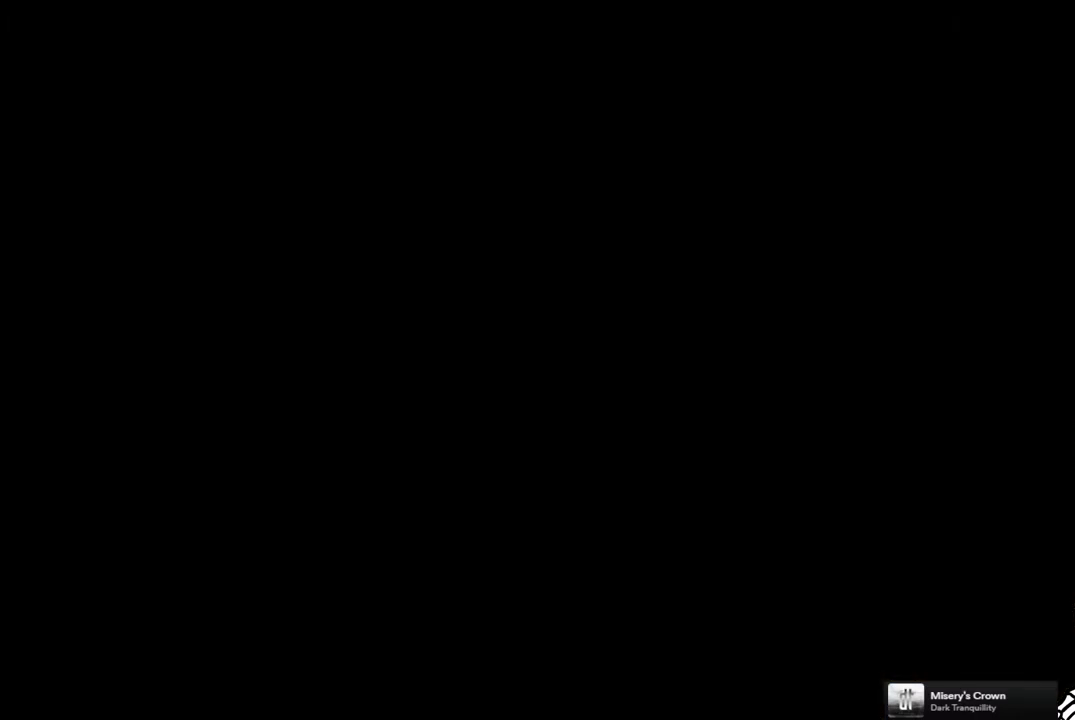
{"buttons": ["SQUARE", "DPAD_UP"], "left_stick": "center", "right_stick": "center", "events": [[467, "DPAD_UP", "down"], [483, "SQUARE", "down"]]}
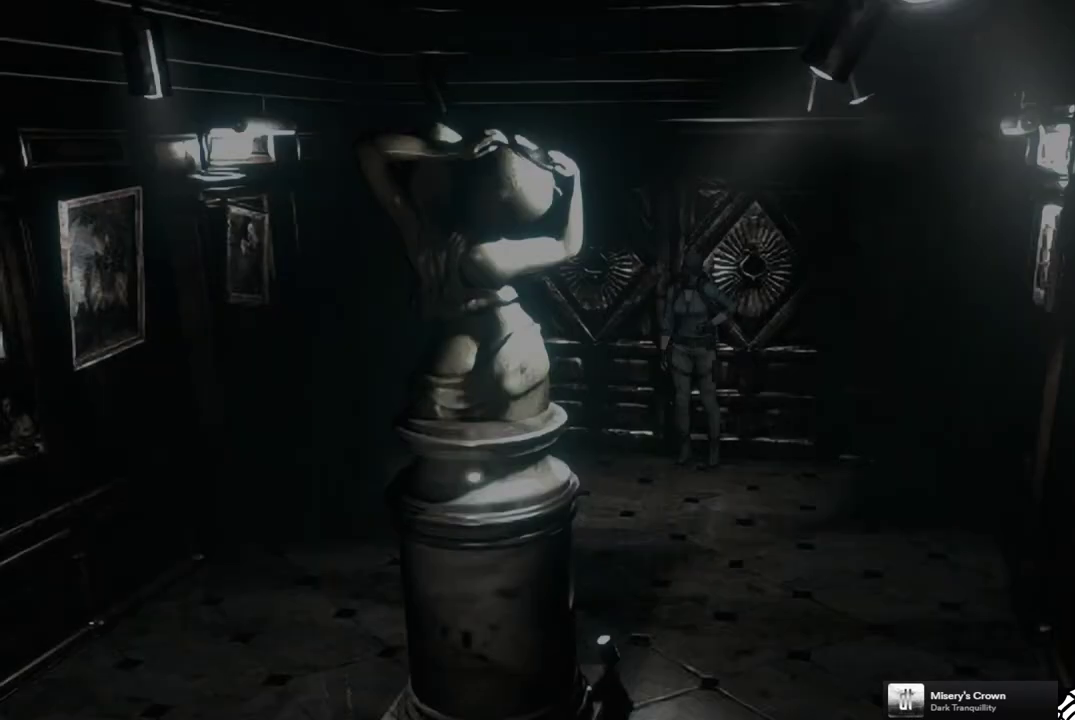
{"buttons": ["SQUARE", "DPAD_UP", "DPAD_RIGHT"], "left_stick": "center", "right_stick": "center", "events": [[467, "DPAD_RIGHT", "down"]]}
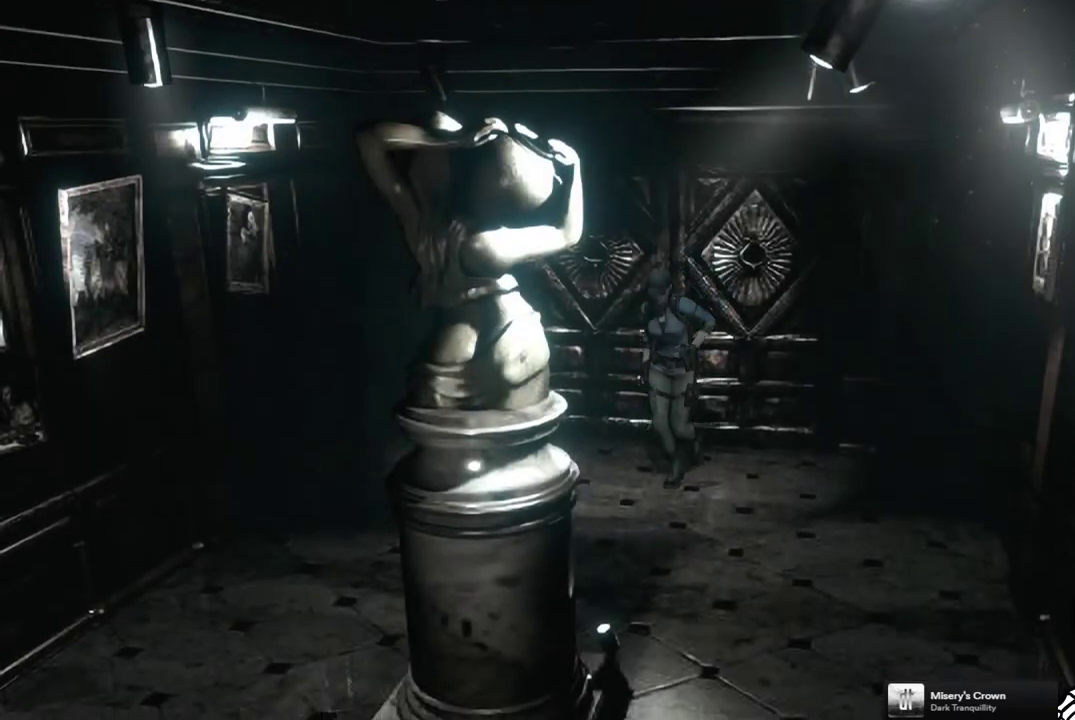
{"buttons": ["SQUARE", "DPAD_UP", "DPAD_LEFT"], "left_stick": "center", "right_stick": "center", "events": [[217, "DPAD_RIGHT", "up"], [433, "DPAD_LEFT", "down"]]}
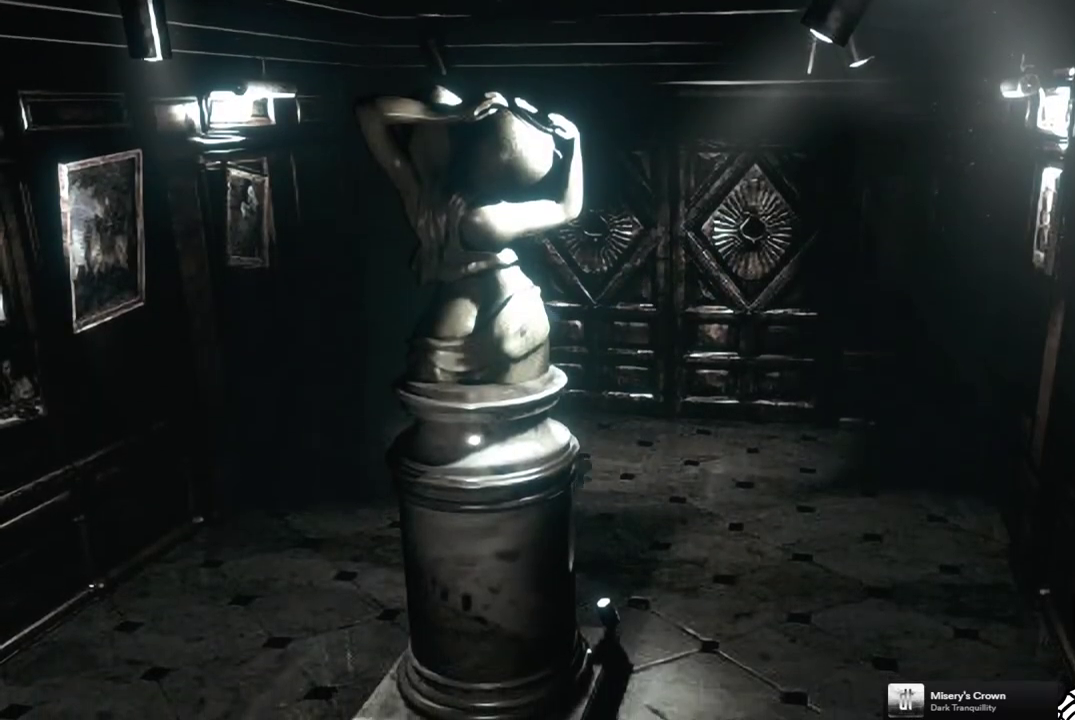
{"buttons": ["SQUARE", "DPAD_UP"], "left_stick": "center", "right_stick": "center", "events": [[200, "DPAD_LEFT", "up"]]}
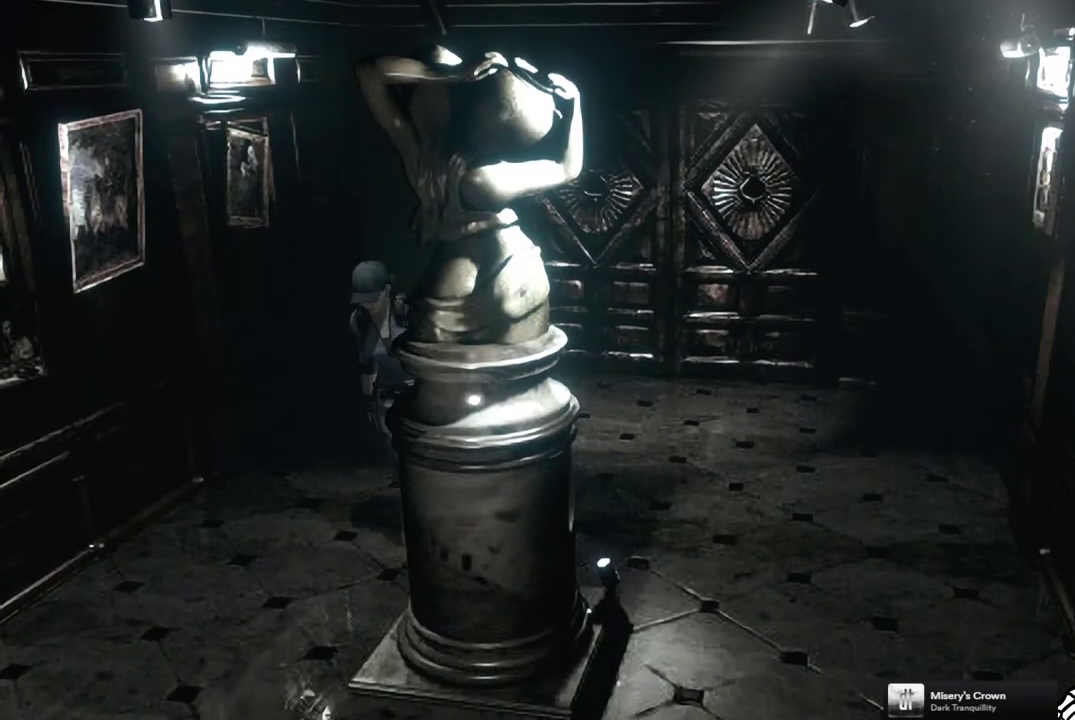
{"buttons": ["SQUARE", "DPAD_UP"], "left_stick": "center", "right_stick": "center", "events": []}
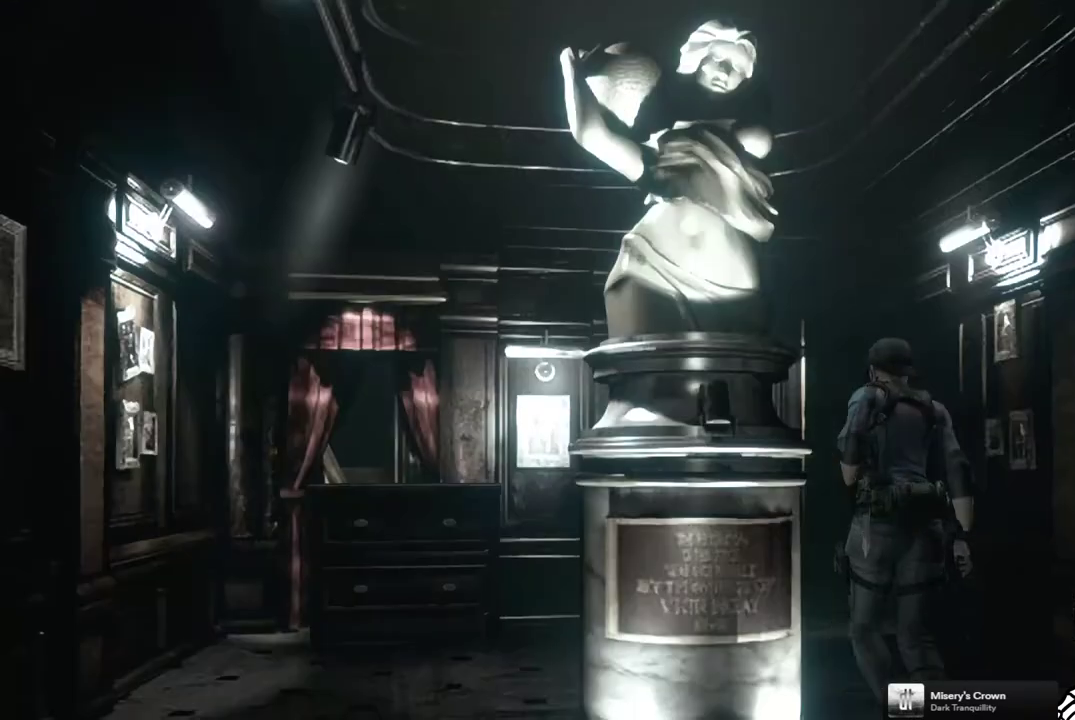
{"buttons": ["SQUARE", "DPAD_UP"], "left_stick": "center", "right_stick": "center", "events": []}
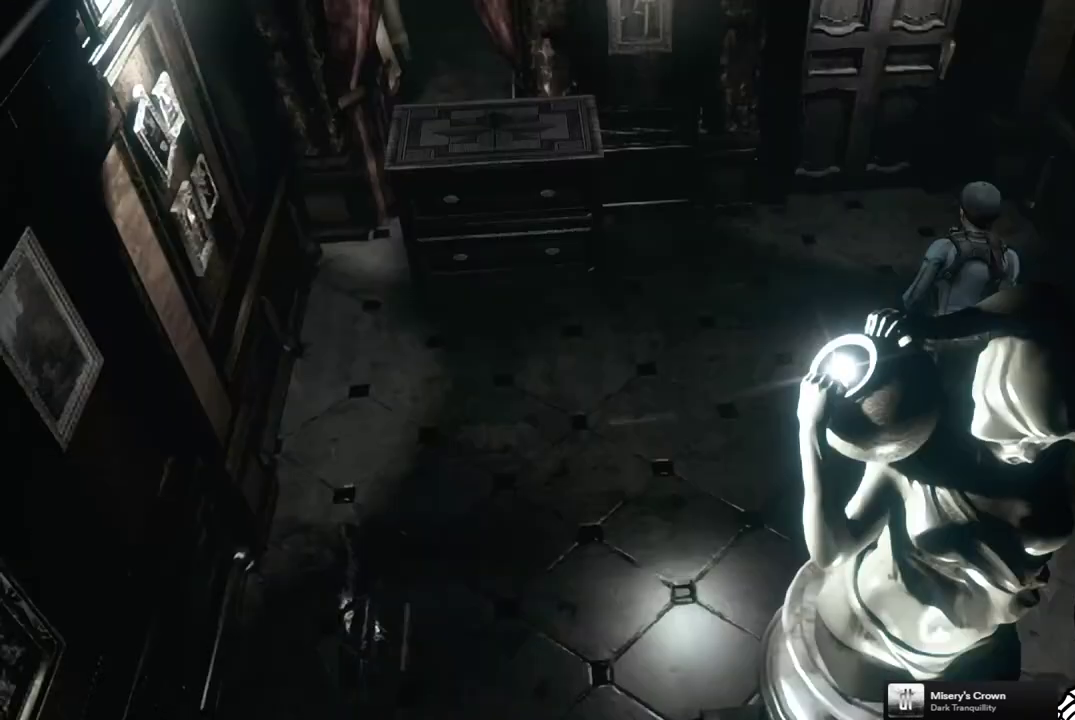
{"buttons": ["CROSS", "SQUARE", "DPAD_UP"], "left_stick": "center", "right_stick": "center", "events": [[450, "CROSS", "down"]]}
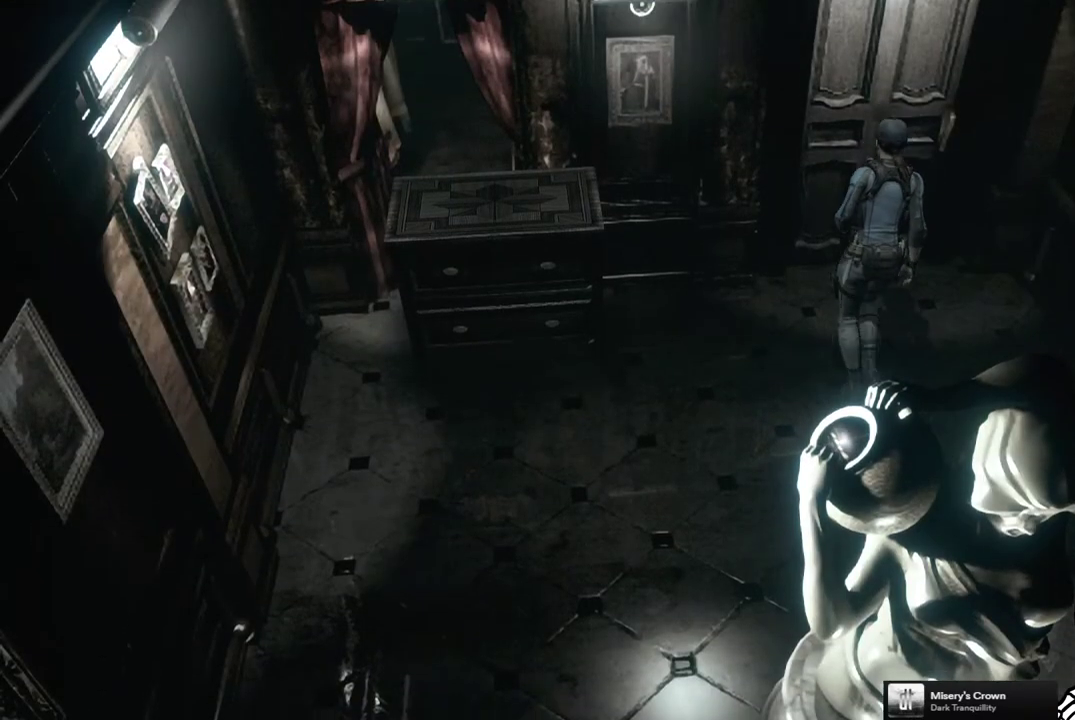
{"buttons": ["CROSS", "DPAD_UP"], "left_stick": "center", "right_stick": "center", "events": [[317, "SQUARE", "up"], [383, "CROSS", "up"], [450, "CROSS", "down"]]}
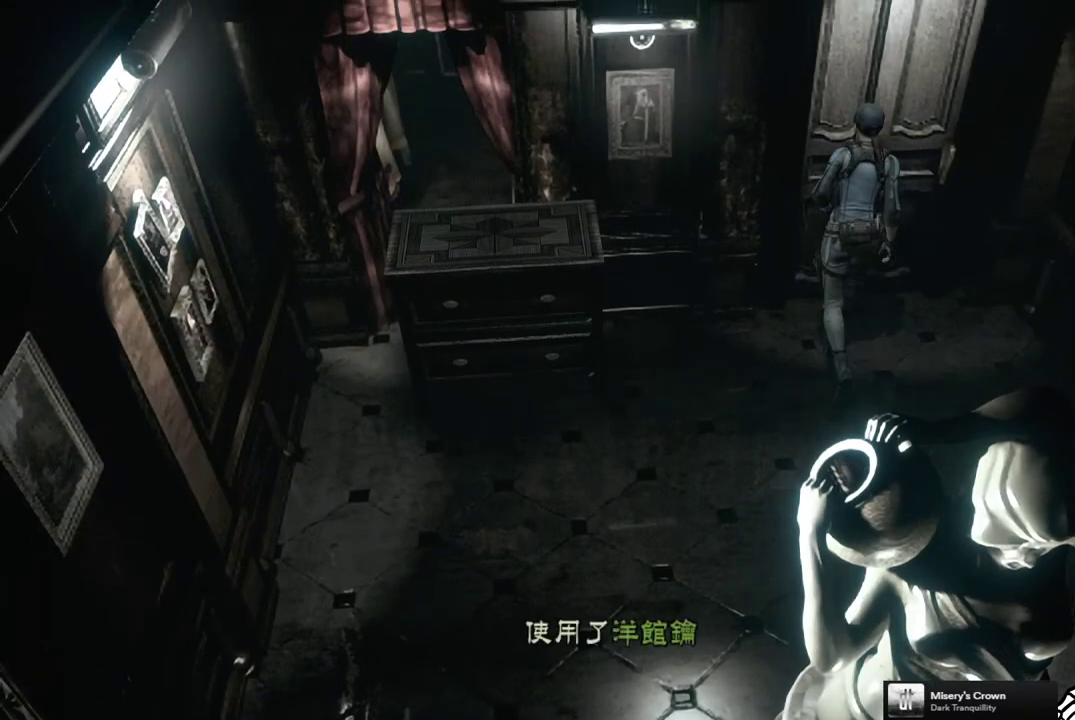
{"buttons": [], "left_stick": "center", "right_stick": "center", "events": [[33, "CROSS", "up"], [117, "CROSS", "down"], [167, "CROSS", "up"], [250, "CROSS", "down"], [333, "CROSS", "up"], [400, "CROSS", "down"], [400, "DPAD_UP", "up"], [450, "CROSS", "up"]]}
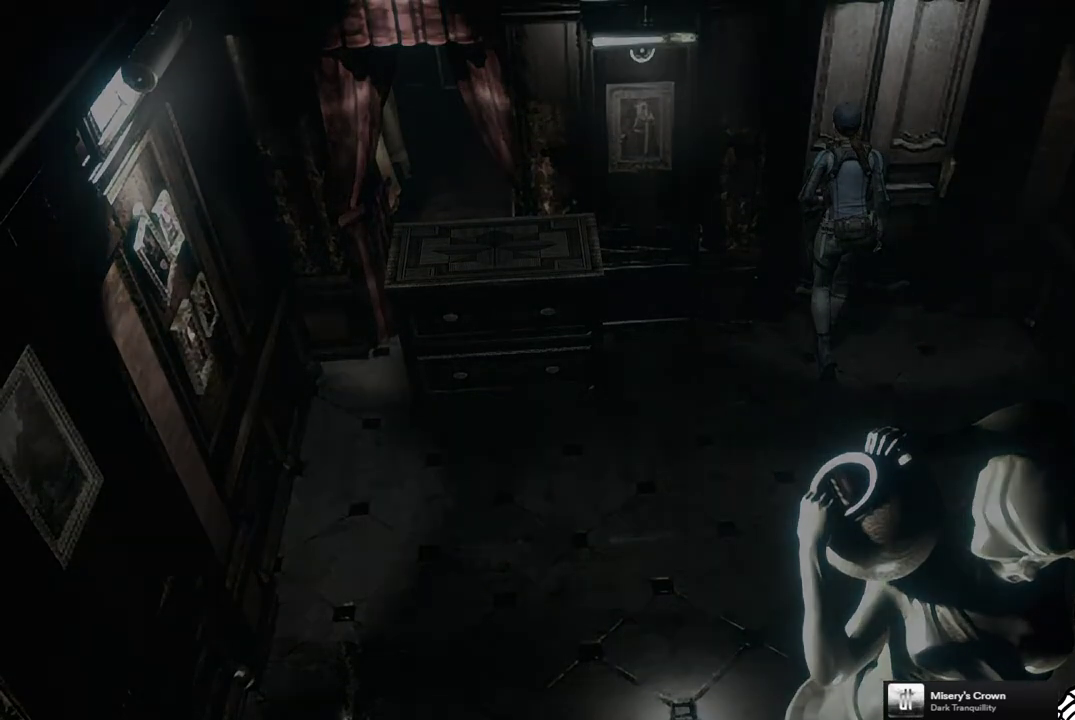
{"buttons": [], "left_stick": "center", "right_stick": "center", "events": [[33, "CROSS", "down"], [100, "CROSS", "up"]]}